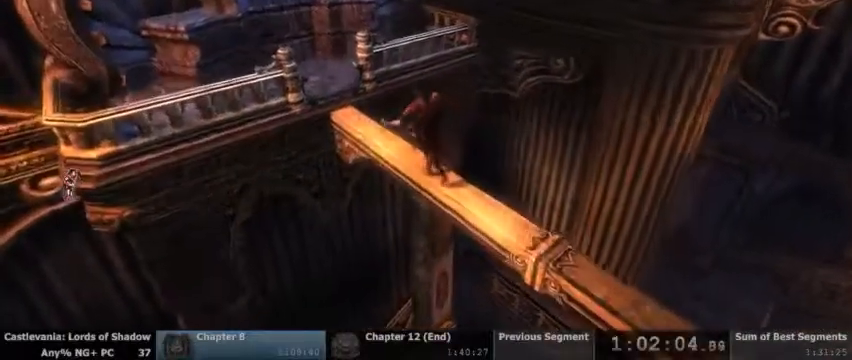
Gameplay with a controller (PlayStation layout); each line is a JSON object with the inputs held at the frame after it (dt_ms = milliseconds from this image to that frame). "events" lists button and stick changes between this image and that frame as [ms after this image, input, new state], when the widget could be followed in between. Not read: HOME L1 L3 R1 R3 SELECT START.
{"dt_ms": 1000, "buttons": [], "events": [[133, "DPAD_UP", "down"], [567, "DPAD_UP", "up"]]}
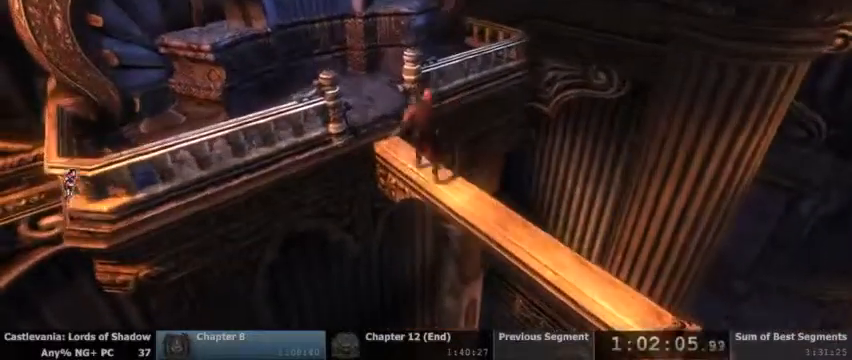
{"dt_ms": 500, "buttons": []}
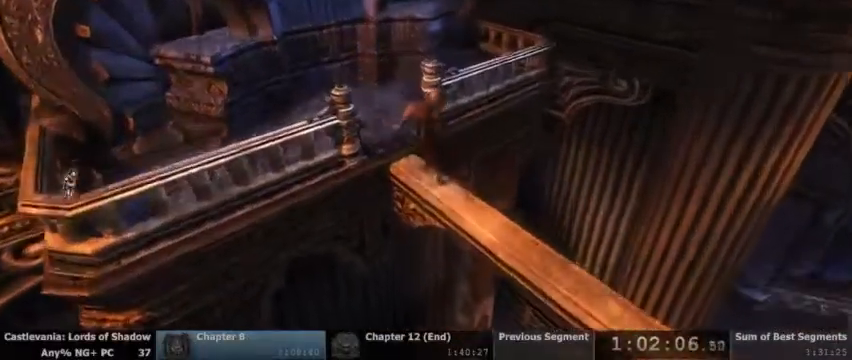
{"dt_ms": 1000, "buttons": []}
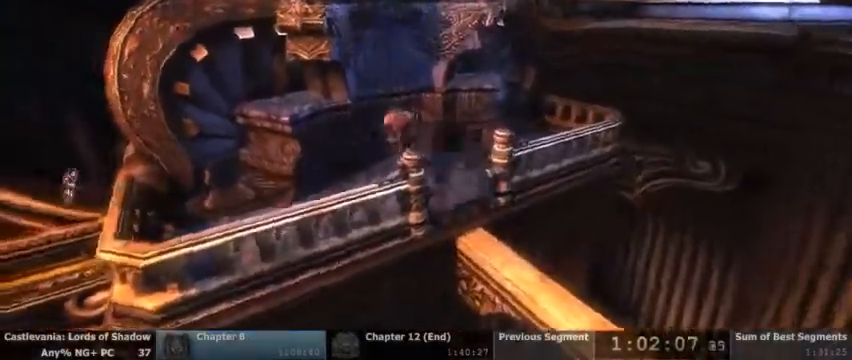
{"dt_ms": 500, "buttons": []}
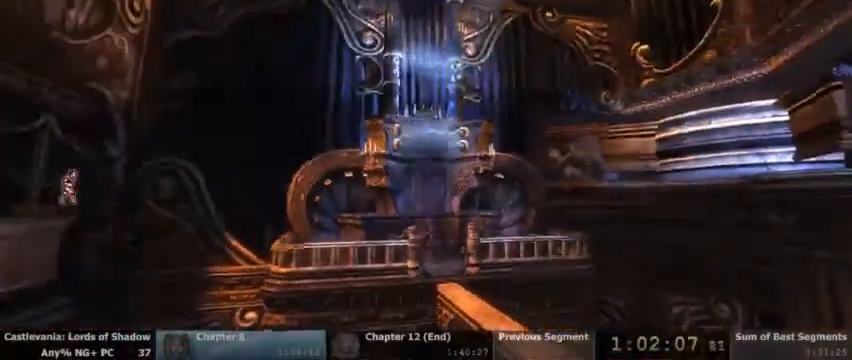
{"dt_ms": 500, "buttons": [], "events": []}
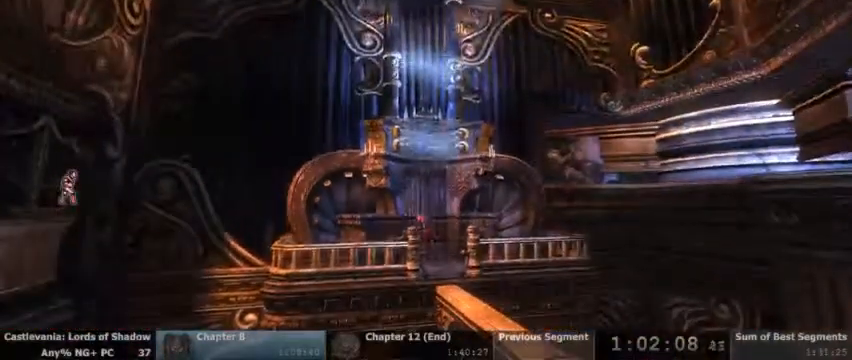
{"dt_ms": 500, "buttons": [], "events": []}
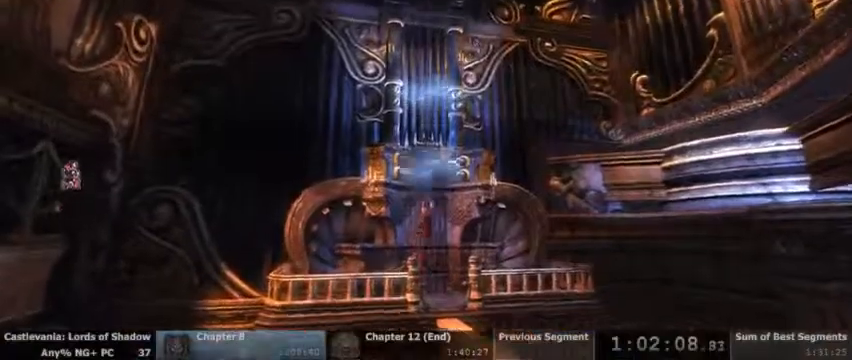
{"dt_ms": 500, "buttons": [], "events": [[300, "SQUARE", "down"], [500, "SQUARE", "up"]]}
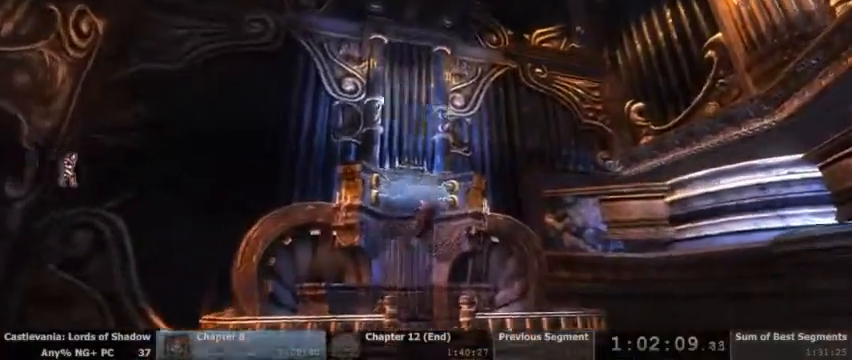
{"dt_ms": 500, "buttons": [], "events": []}
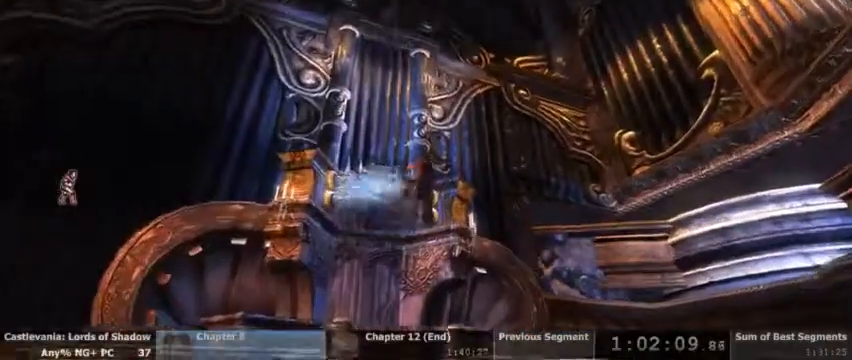
{"dt_ms": 500, "buttons": [], "events": []}
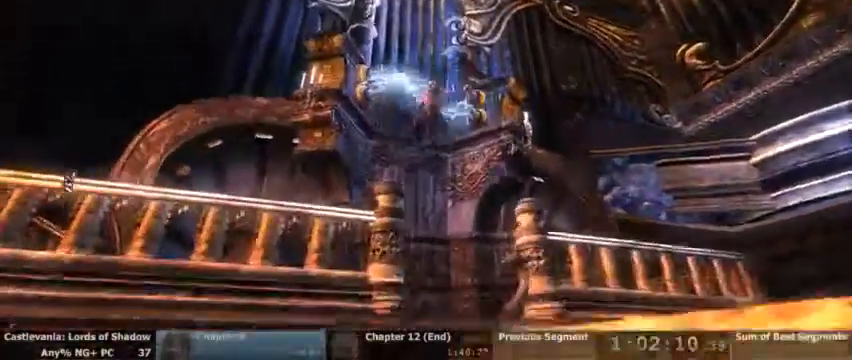
{"dt_ms": 500, "buttons": ["SQUARE"], "events": [[233, "SQUARE", "down"]]}
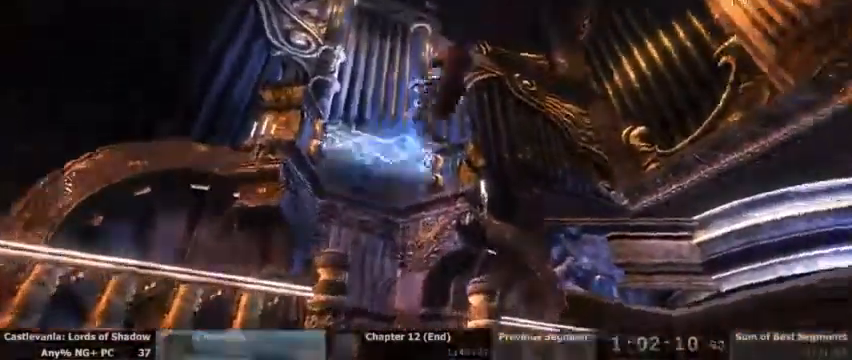
{"dt_ms": 500, "buttons": [], "events": [[100, "SQUARE", "up"]]}